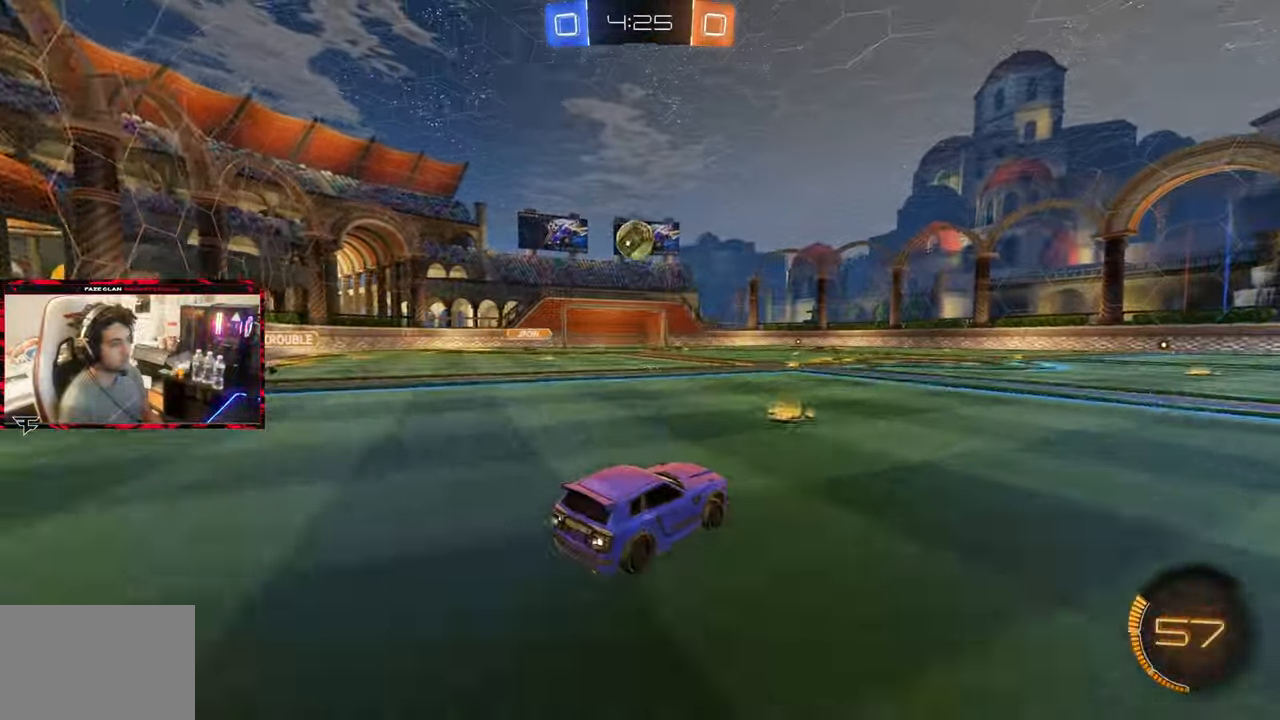
Gameplay with a controller (PlayStation layout); each line is a JSON object with the inputs held at the frame after it. "events" lists button and stick changes between this image and that frame as [ms after this image, input, new state], when the widget could be followed in between. Not read: L3 R3.
{"buttons": [], "left_stick": "center", "right_stick": "center", "events": [[67, "left_stick", "center"], [217, "R2", "up"]]}
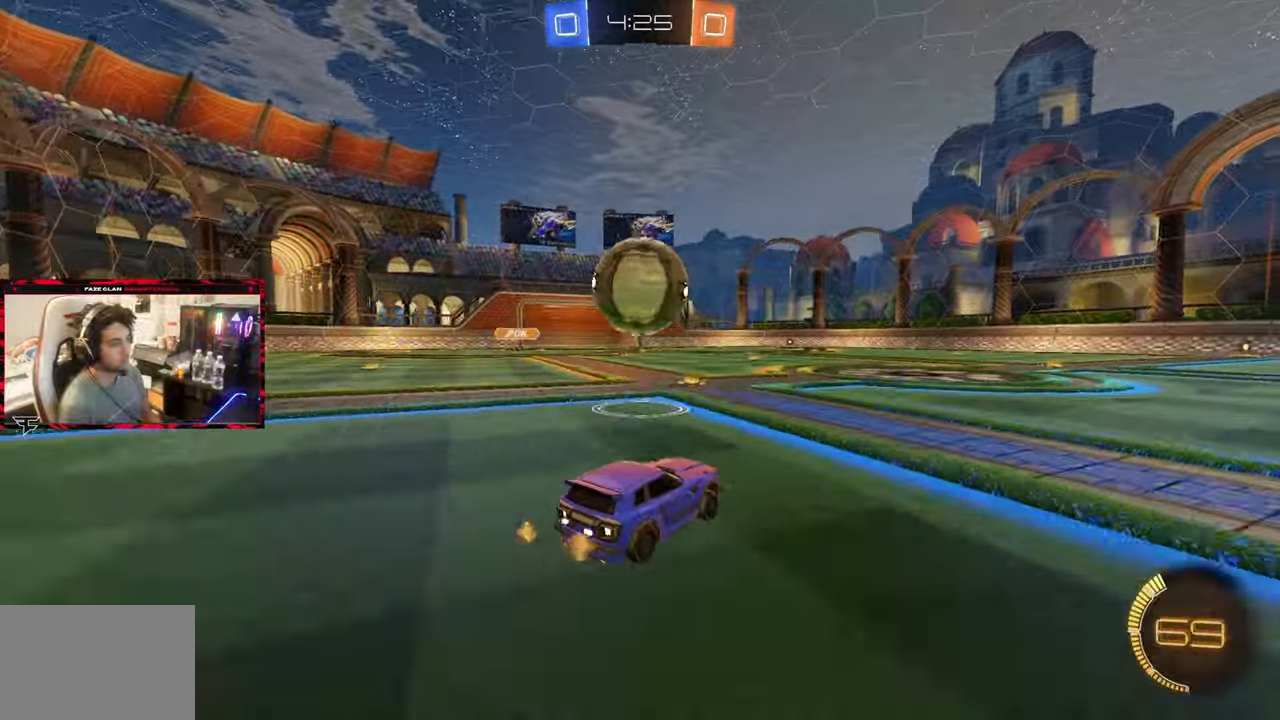
{"buttons": ["CIRCLE", "R2"], "left_stick": "center", "right_stick": "center", "events": [[17, "R2", "down"], [83, "CIRCLE", "down"], [167, "left_stick", "left"], [267, "left_stick", "center"]]}
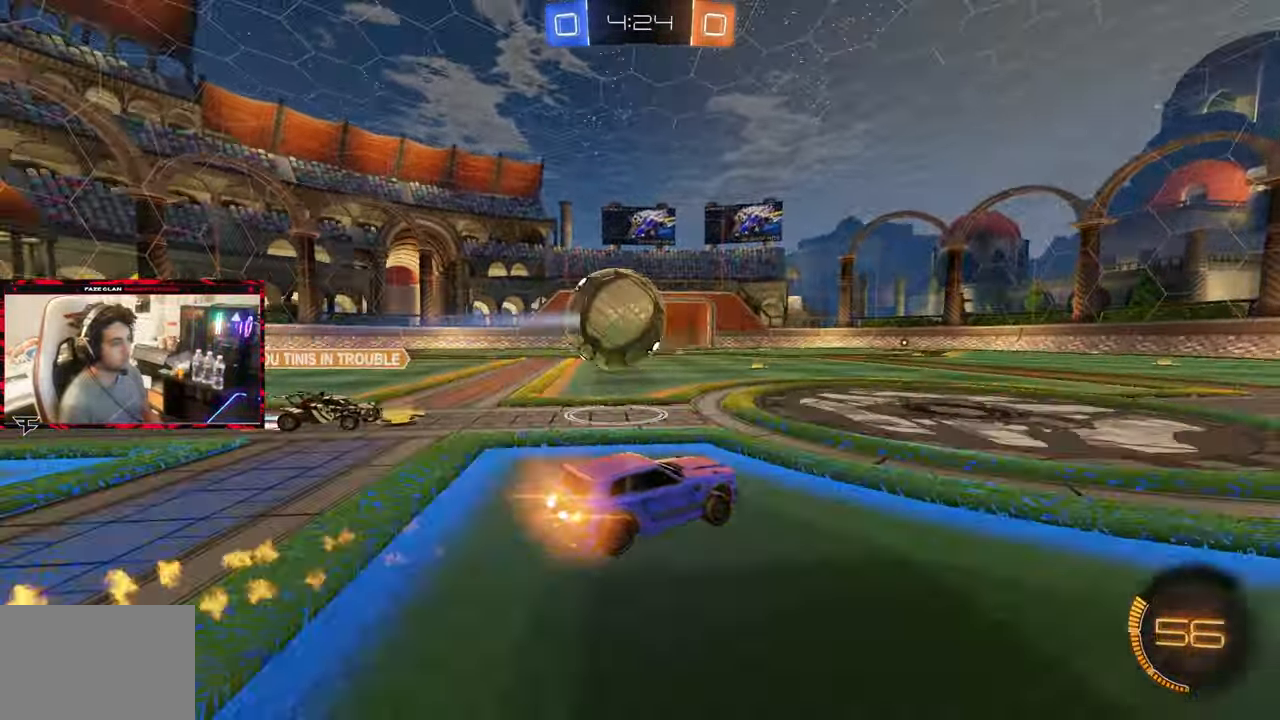
{"buttons": ["R2"], "left_stick": "center", "right_stick": "center", "events": [[250, "left_stick", "left"], [367, "CIRCLE", "up"], [417, "left_stick", "center"]]}
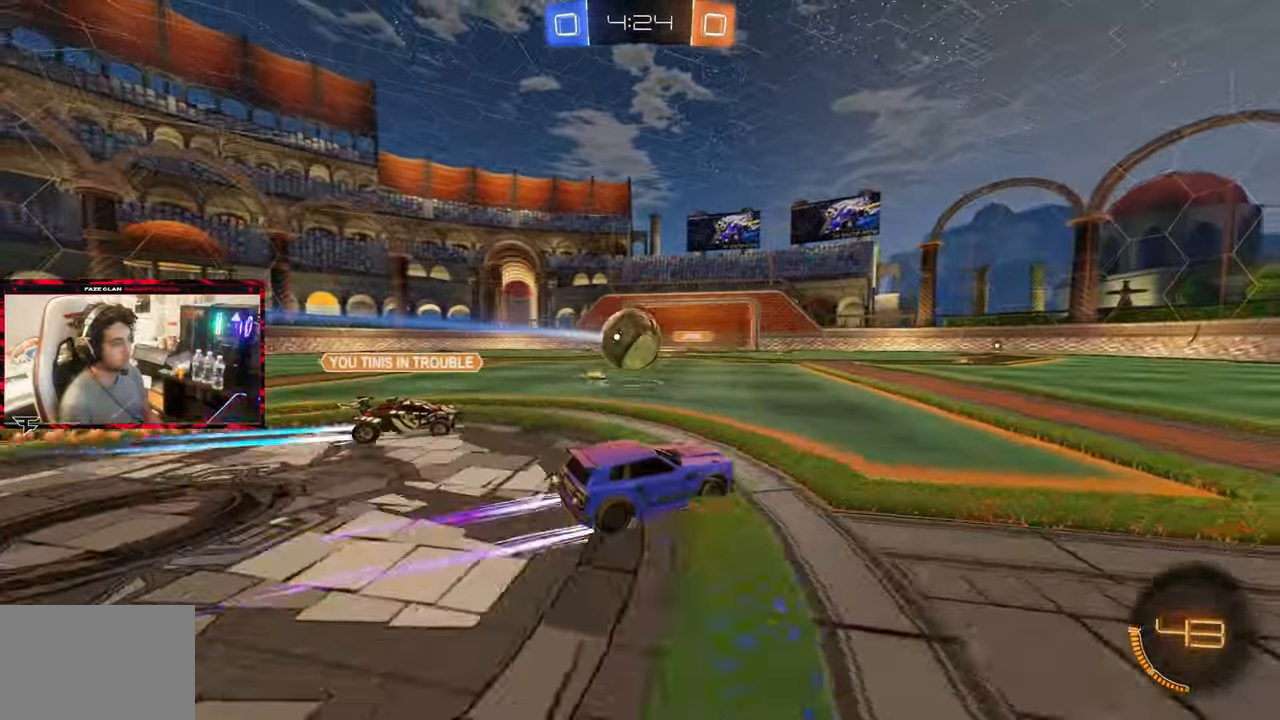
{"buttons": ["R2"], "left_stick": "center", "right_stick": "center", "events": [[133, "left_stick", "left"], [250, "left_stick", "right"], [367, "left_stick", "center"]]}
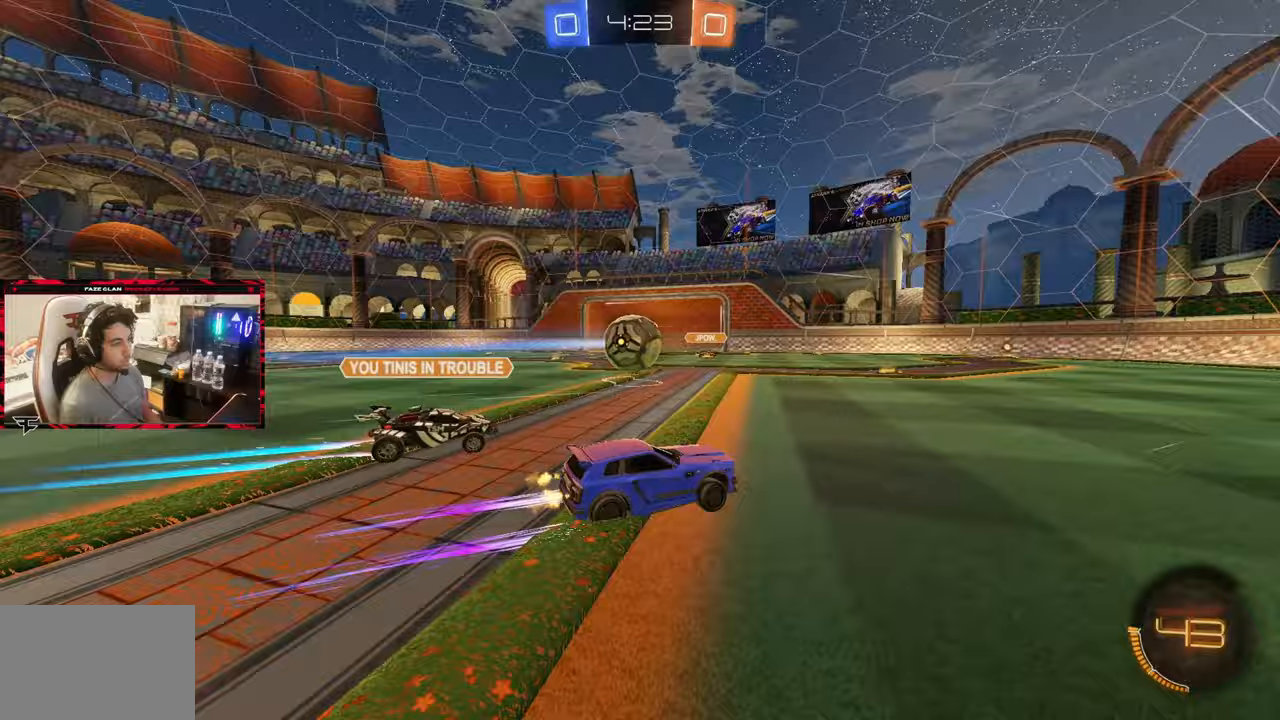
{"buttons": ["CIRCLE", "R2"], "left_stick": "right", "right_stick": "center", "events": [[67, "left_stick", "right"], [317, "CIRCLE", "down"]]}
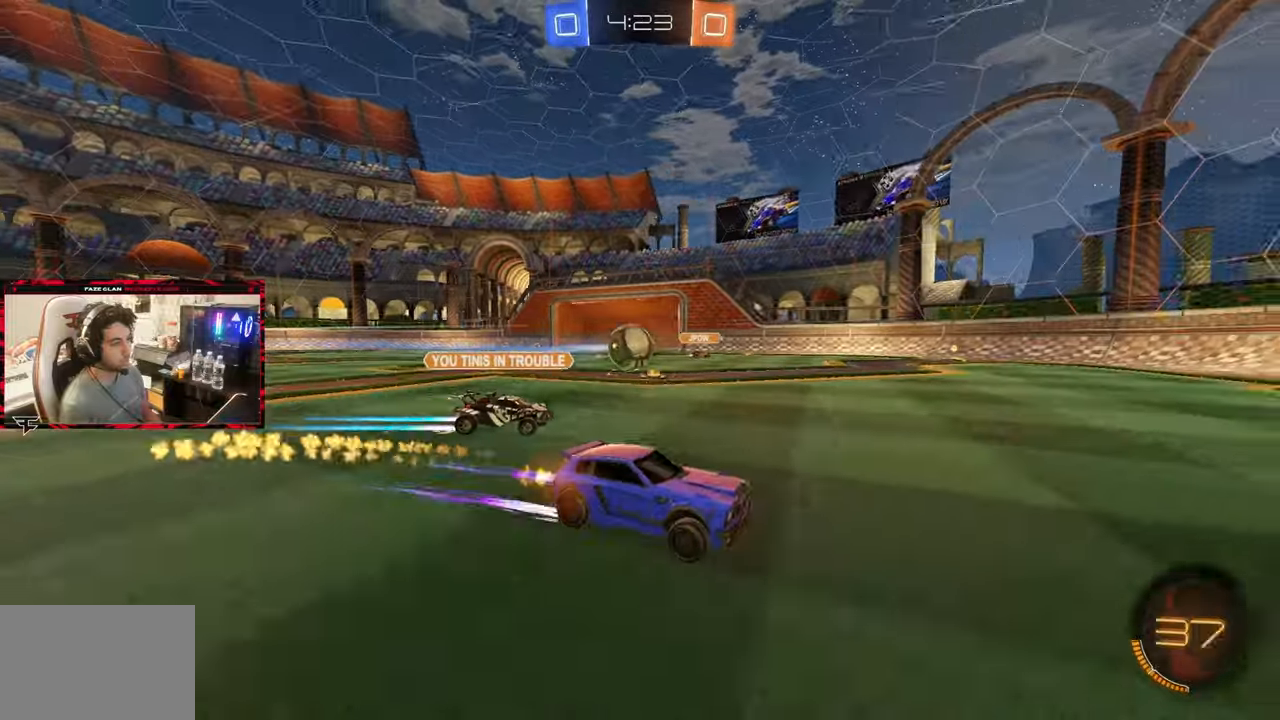
{"buttons": ["R2"], "left_stick": "right", "right_stick": "center", "events": [[183, "CIRCLE", "up"]]}
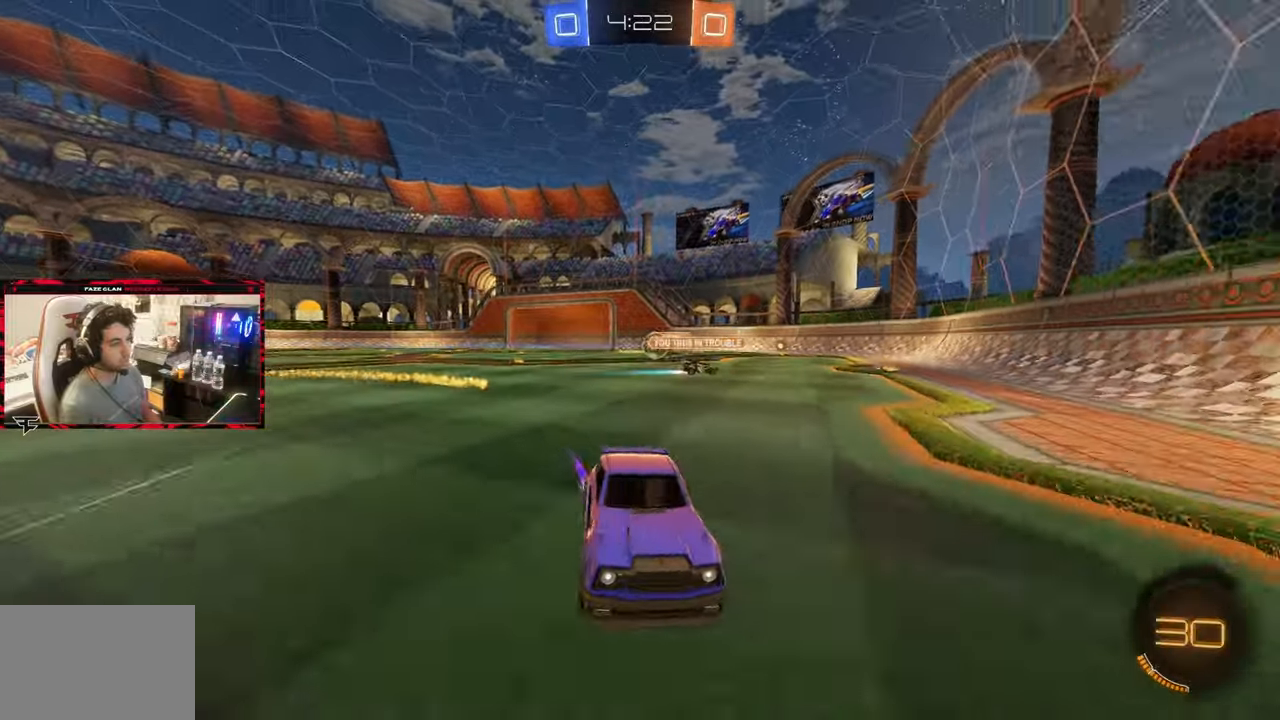
{"buttons": ["R2"], "left_stick": "left", "right_stick": "center", "events": [[100, "left_stick", "left"], [183, "L1", "down"], [350, "L1", "up"]]}
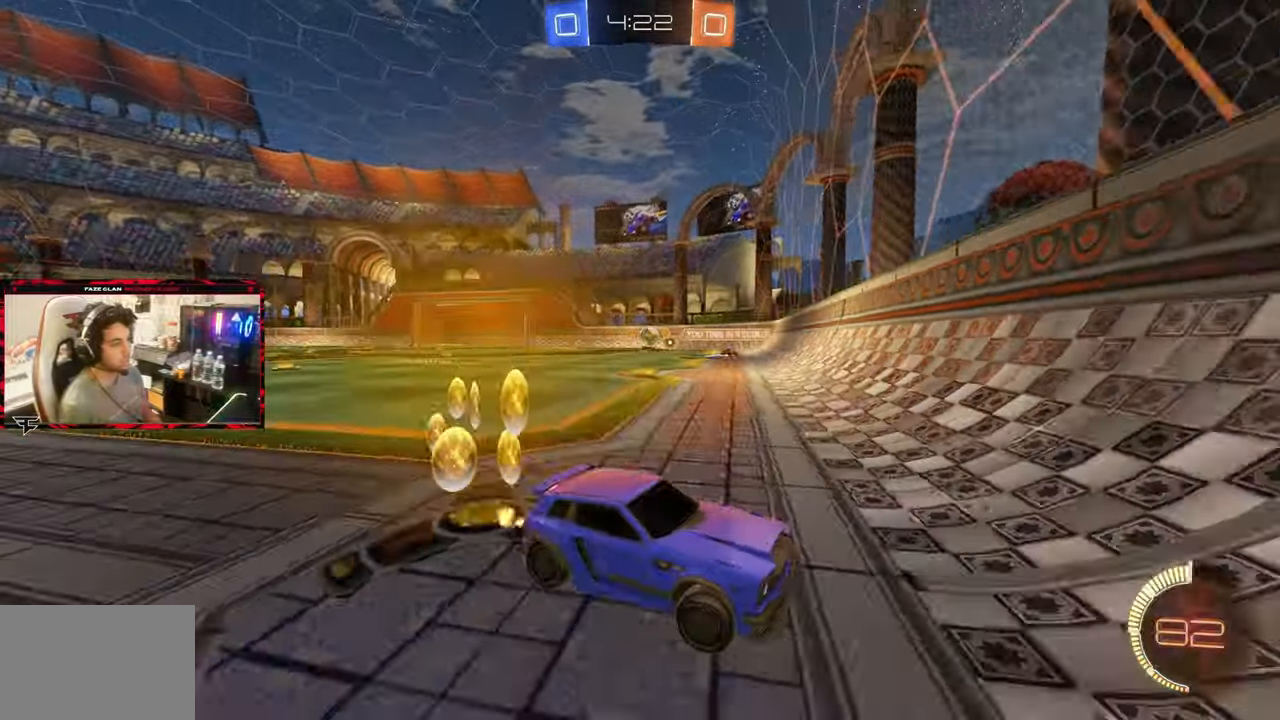
{"buttons": ["CIRCLE", "R2"], "left_stick": "left", "right_stick": "center", "events": [[283, "L1", "down"], [317, "CIRCLE", "down"], [367, "L1", "up"]]}
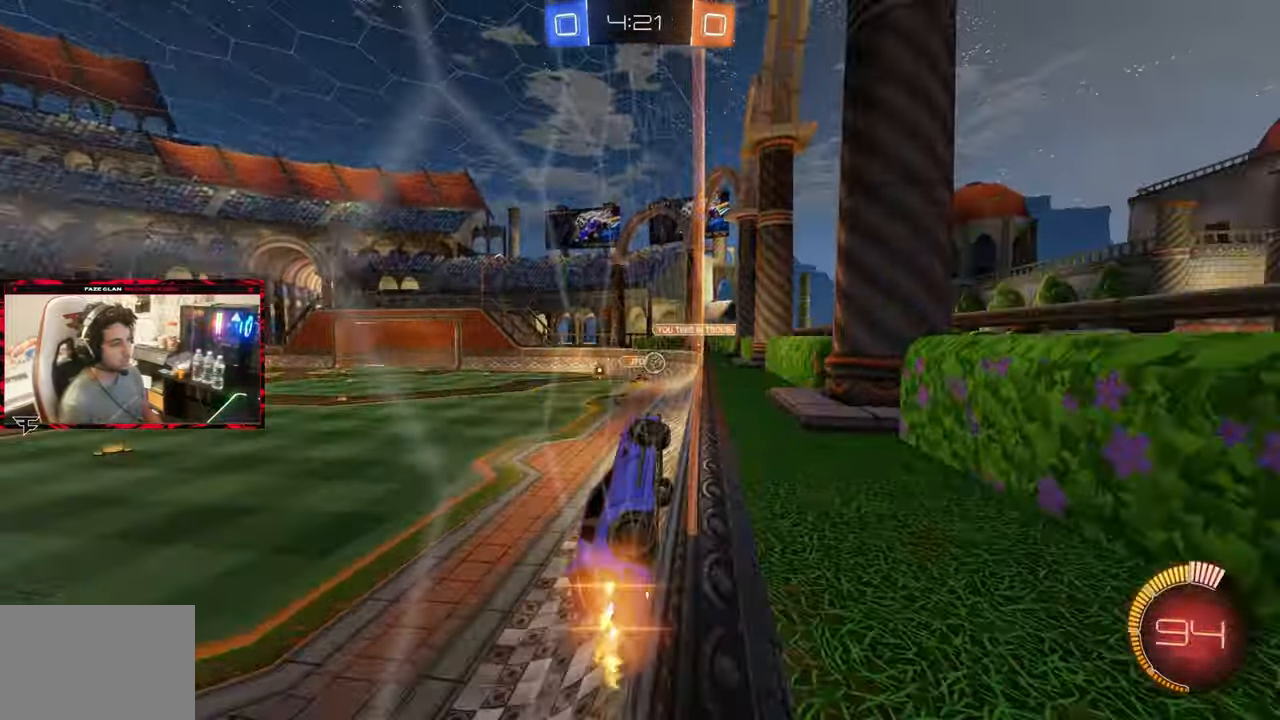
{"buttons": ["CIRCLE", "R2"], "left_stick": "center", "right_stick": "center", "events": [[150, "left_stick", "center"], [267, "left_stick", "right"], [400, "left_stick", "center"]]}
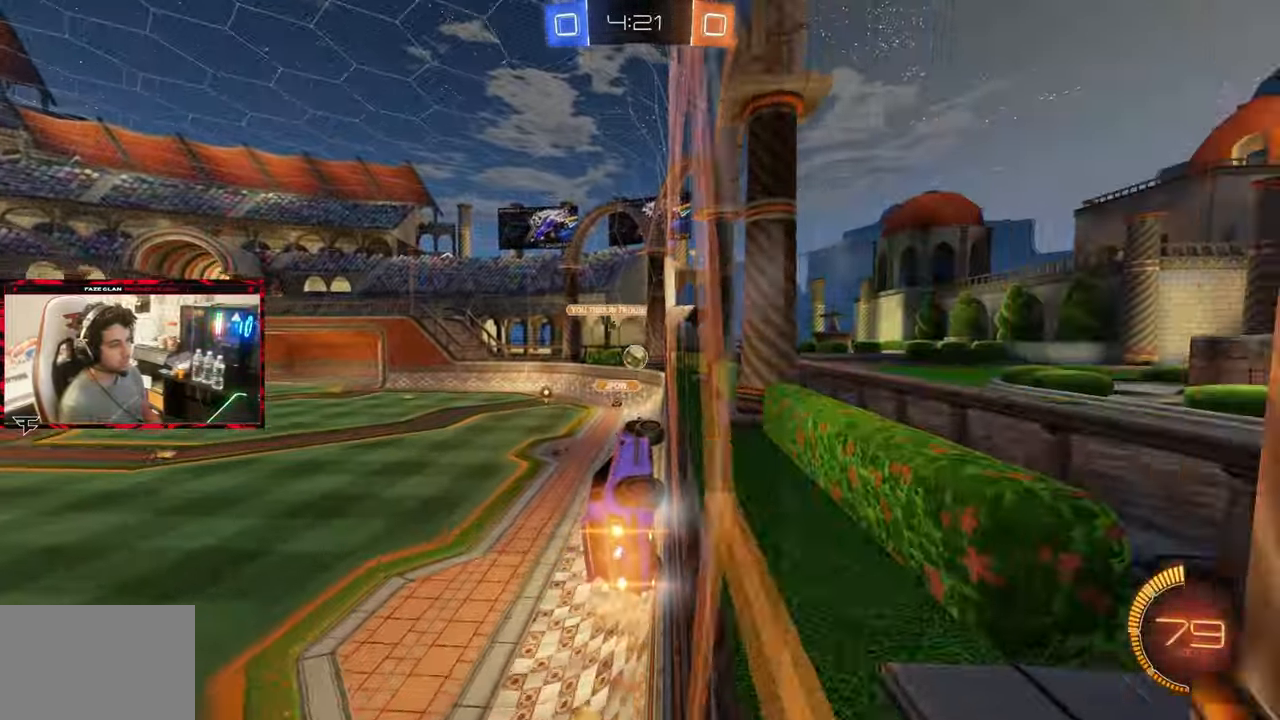
{"buttons": ["CIRCLE", "R1"], "left_stick": "down-left", "right_stick": "center", "events": [[33, "left_stick", "left"], [117, "left_stick", "center"], [250, "R2", "up"], [283, "left_stick", "down"], [317, "CROSS", "down"], [333, "left_stick", "down-left"], [367, "R1", "down"], [467, "CROSS", "up"]]}
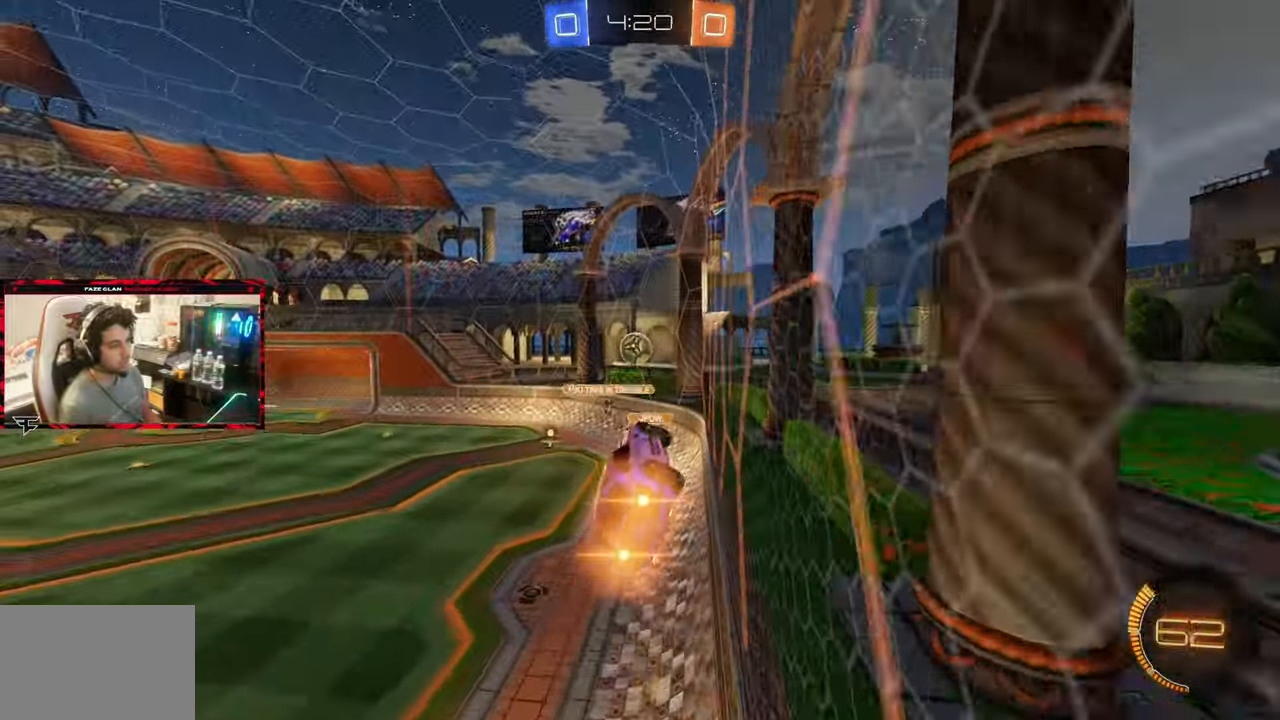
{"buttons": ["CIRCLE", "R1"], "left_stick": "down", "right_stick": "center", "events": [[217, "left_stick", "down"]]}
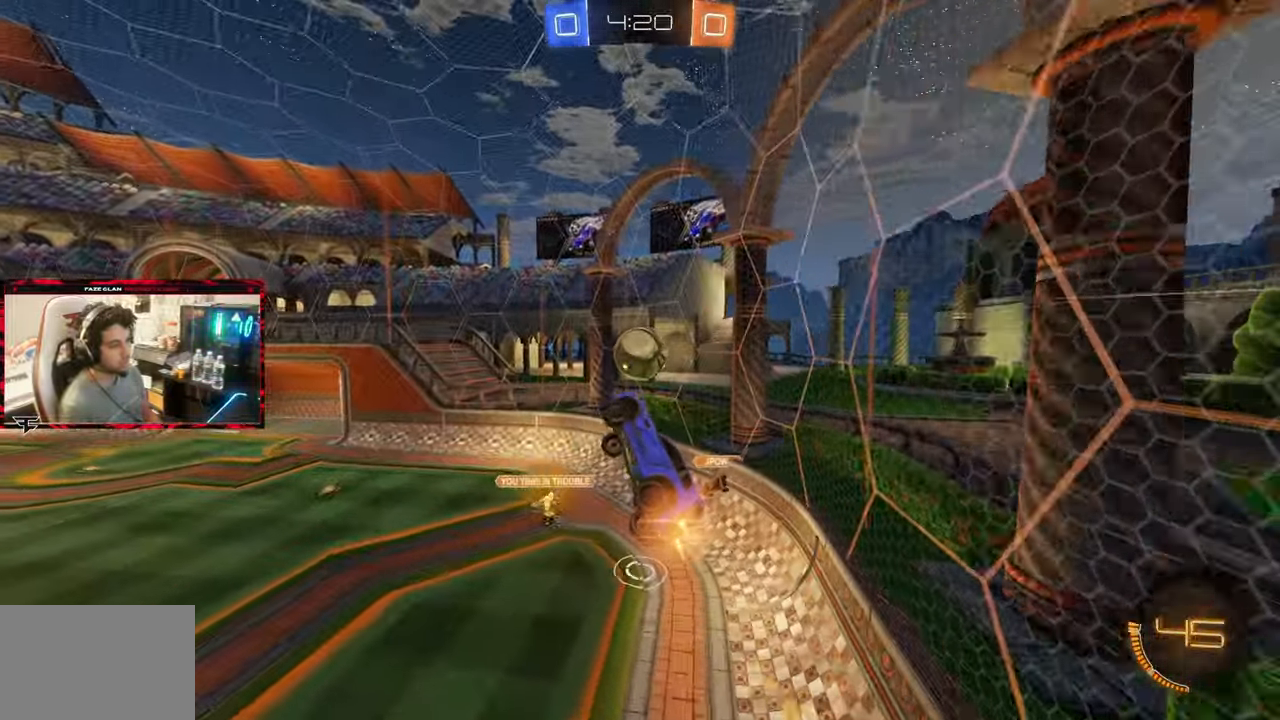
{"buttons": [], "left_stick": "right", "right_stick": "center", "events": [[33, "left_stick", "right"], [117, "R1", "up"], [167, "CIRCLE", "up"], [183, "left_stick", "down-right"], [333, "left_stick", "center"], [450, "left_stick", "right"]]}
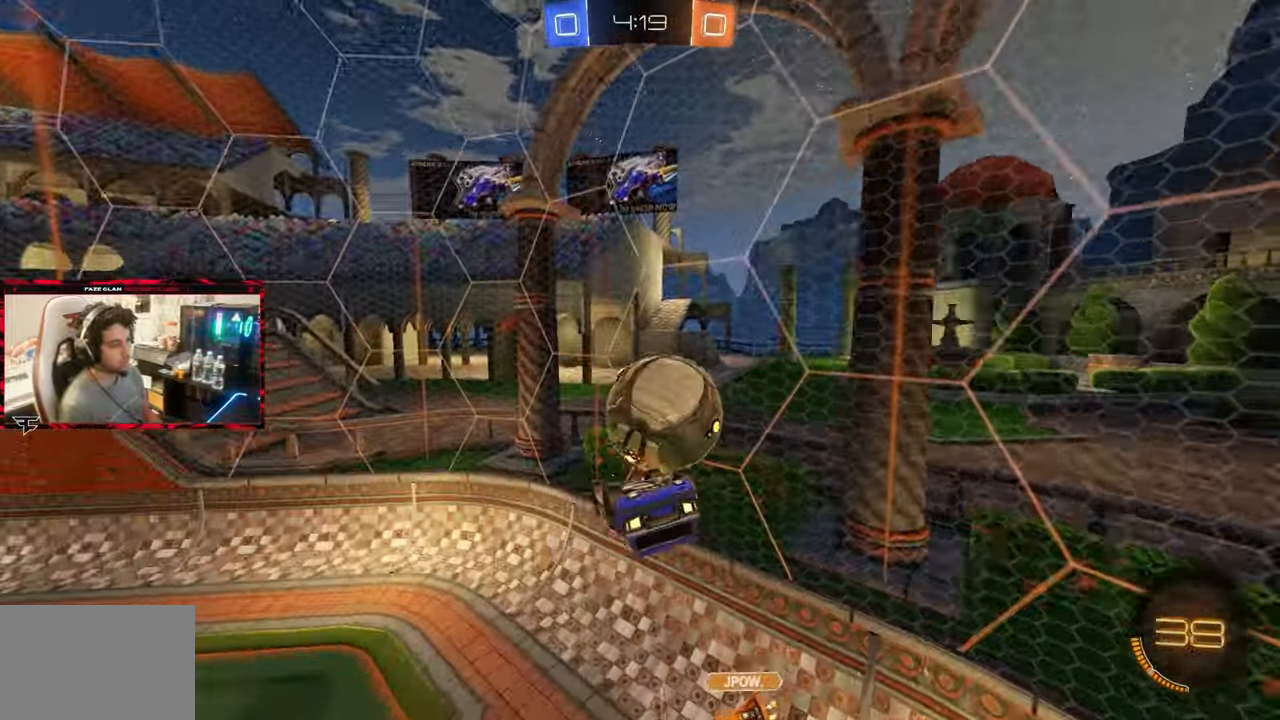
{"buttons": ["CIRCLE"], "left_stick": "center", "right_stick": "center", "events": [[17, "R1", "down"], [67, "CIRCLE", "down"], [267, "left_stick", "down-right"], [333, "R1", "up"], [467, "left_stick", "center"]]}
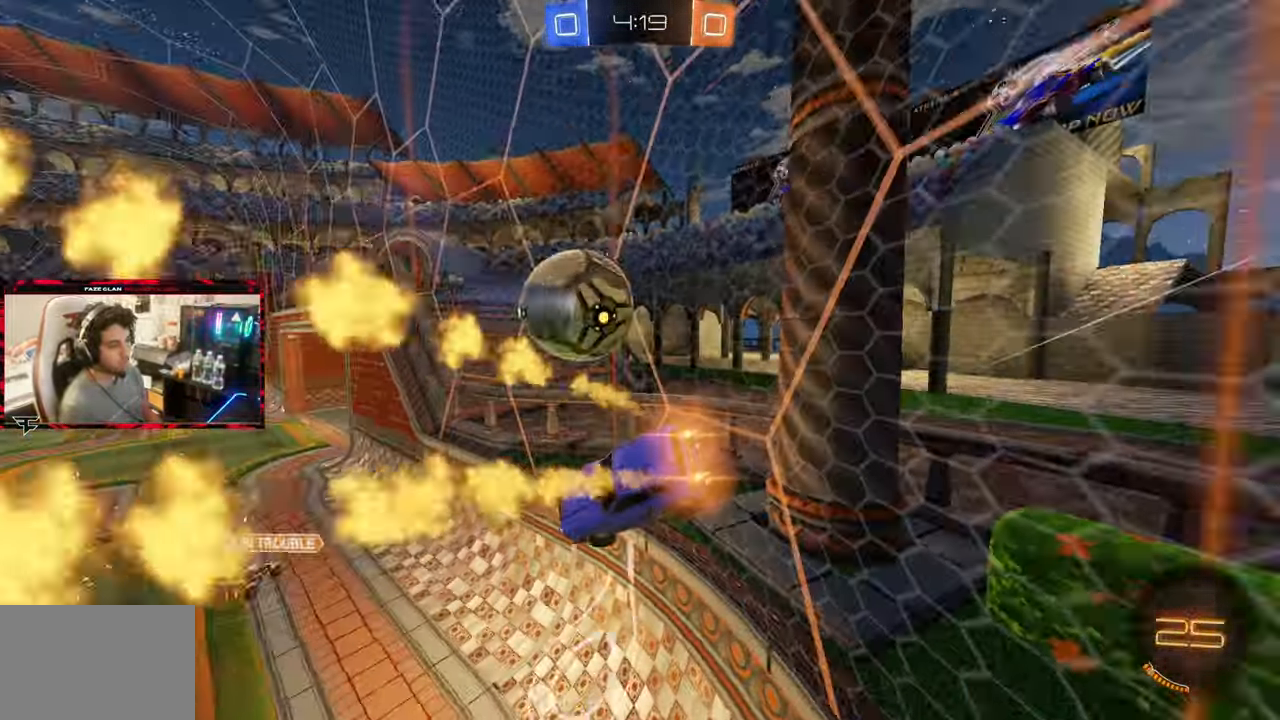
{"buttons": ["CIRCLE", "R2"], "left_stick": "left", "right_stick": "center", "events": [[267, "R2", "down"], [400, "left_stick", "left"]]}
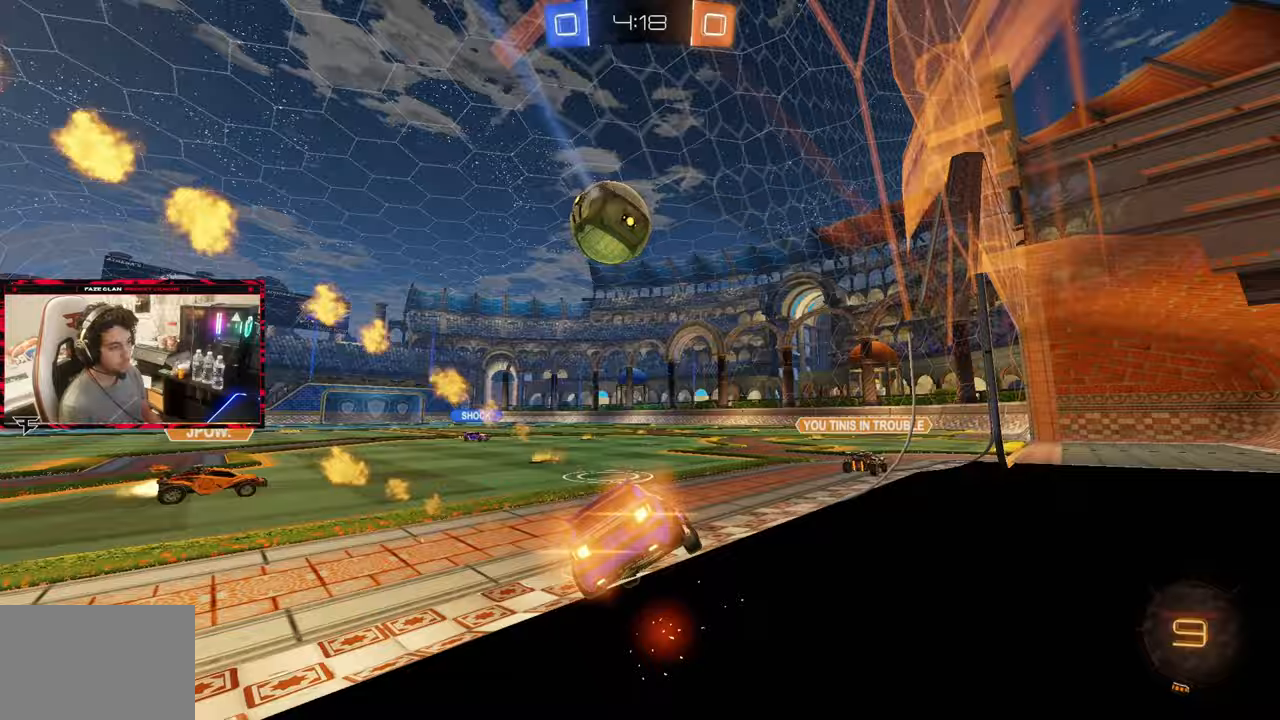
{"buttons": ["CROSS", "L1"], "left_stick": "up-left", "right_stick": "center", "events": [[267, "CROSS", "down"], [267, "R2", "up"], [317, "L1", "down"], [317, "left_stick", "up-left"], [333, "CROSS", "up"], [367, "CROSS", "down"], [417, "CIRCLE", "up"]]}
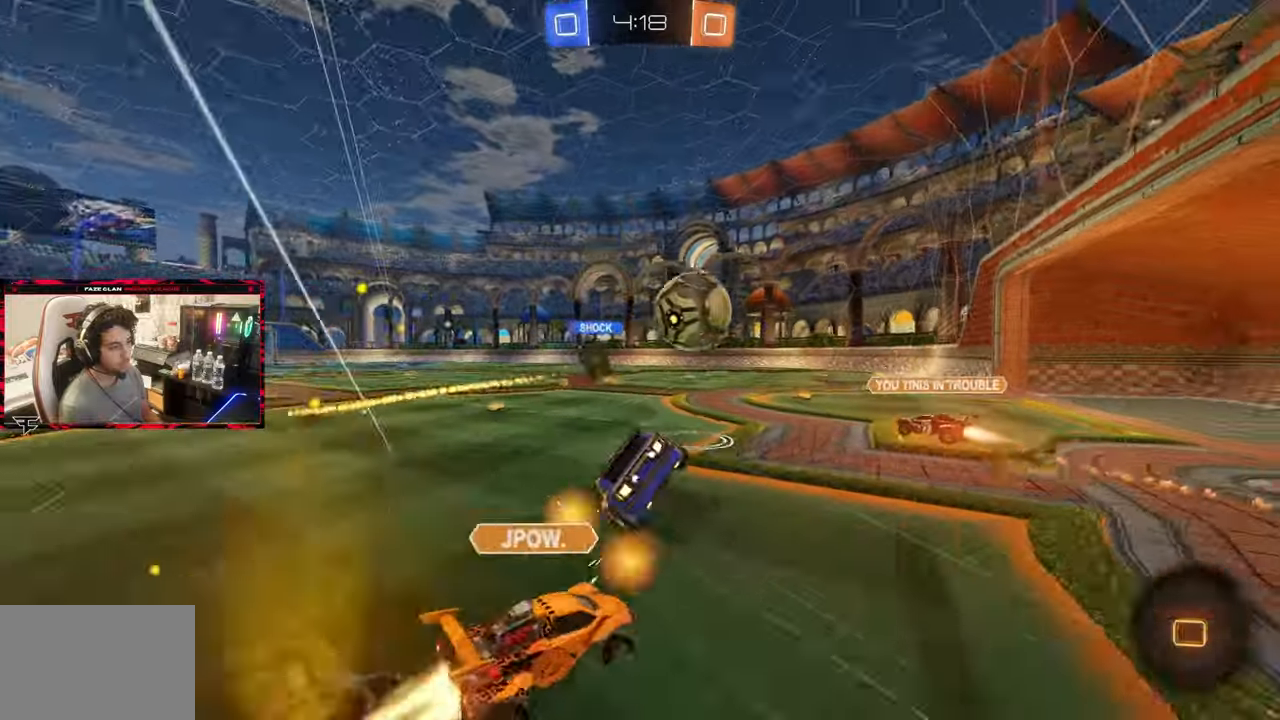
{"buttons": ["L1", "R2"], "left_stick": "left", "right_stick": "center", "events": [[17, "CROSS", "up"], [17, "L1", "up"], [17, "left_stick", "center"], [333, "R2", "down"], [500, "L1", "down"], [500, "left_stick", "left"]]}
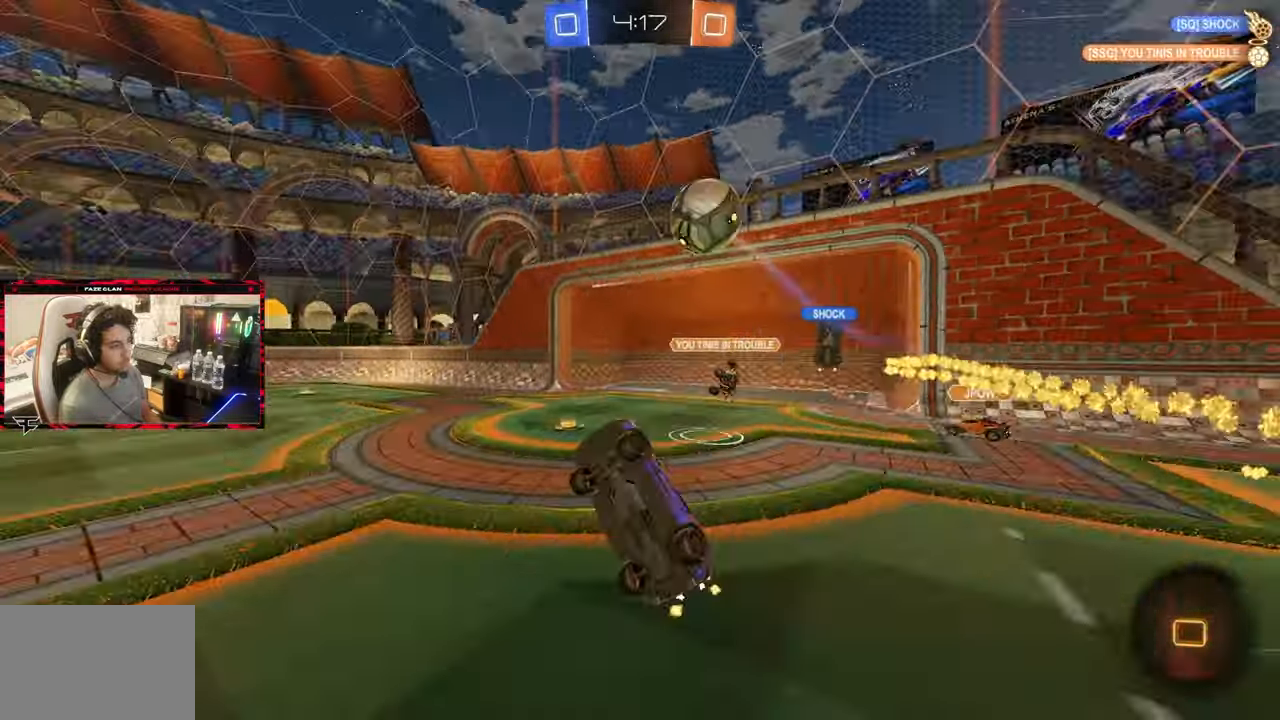
{"buttons": ["R2"], "left_stick": "right", "right_stick": "center", "events": [[133, "left_stick", "center"], [167, "L1", "up"], [167, "TRIANGLE", "down"], [183, "left_stick", "right"], [283, "TRIANGLE", "up"]]}
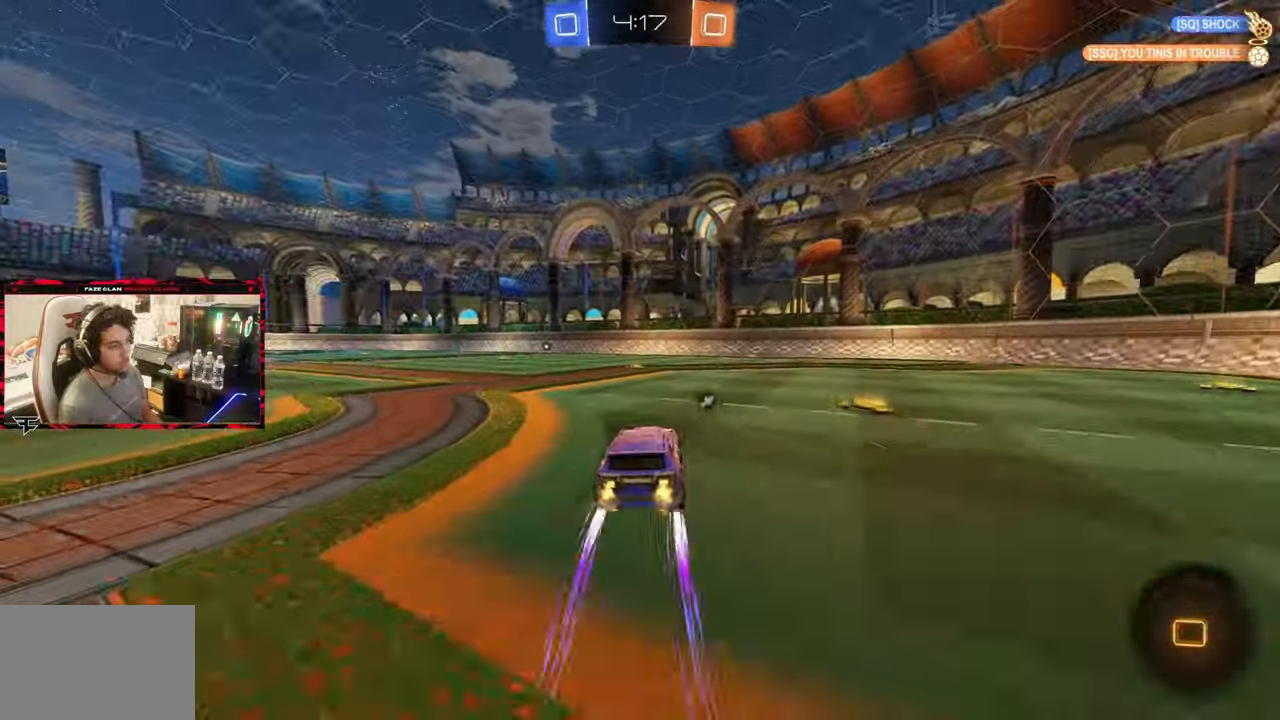
{"buttons": ["R2"], "left_stick": "left", "right_stick": "center"}